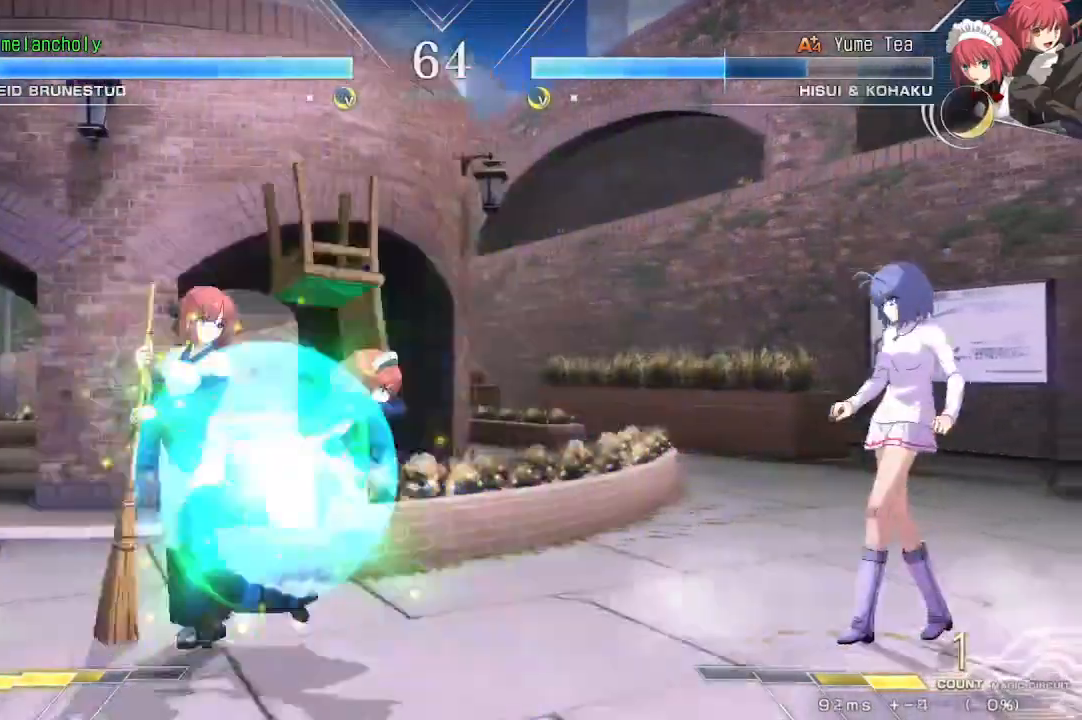
Gameplay with a controller (arcade stick); each line is a JSON object with the inputs held at the frame after it. "events" lists button and stick changes between this image and that frame as [ms after this image, input, new state], when the widget could be followed in between. Not read: L3 R3 other_buttons.
{"buttons": ["DPAD_LEFT"], "events": [[83, "DPAD_UP", "down"], [117, "DPAD_RIGHT", "up"], [217, "DPAD_LEFT", "down"], [250, "DPAD_UP", "up"]]}
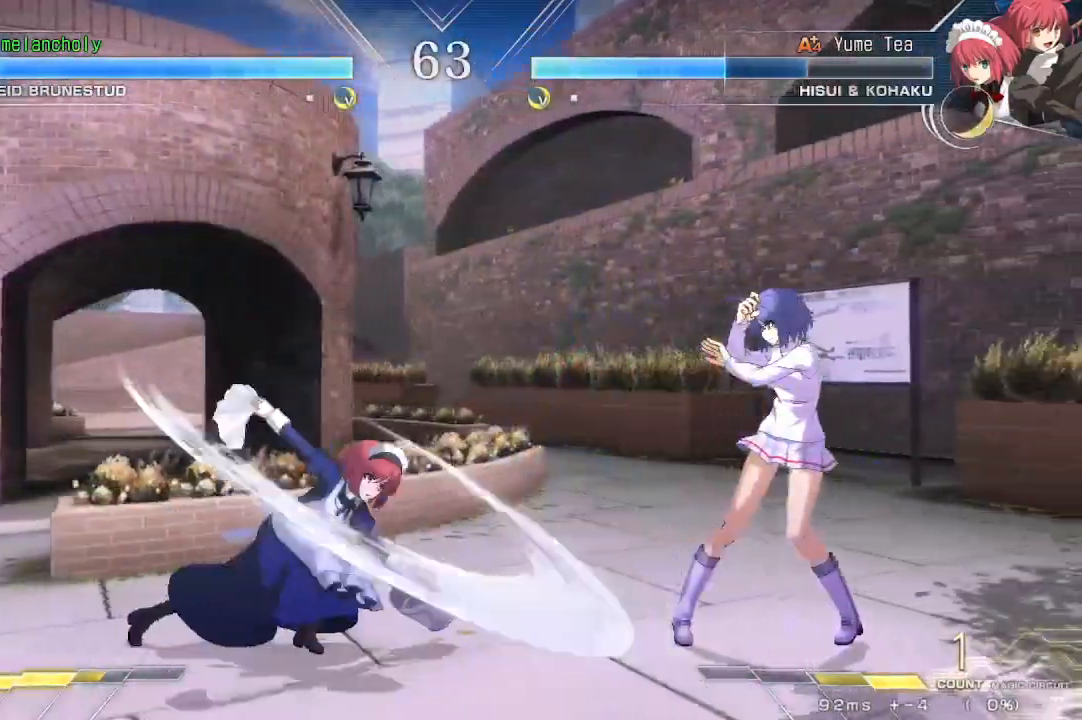
{"buttons": ["DPAD_RIGHT"], "events": [[183, "DPAD_LEFT", "up"], [200, "DPAD_RIGHT", "down"]]}
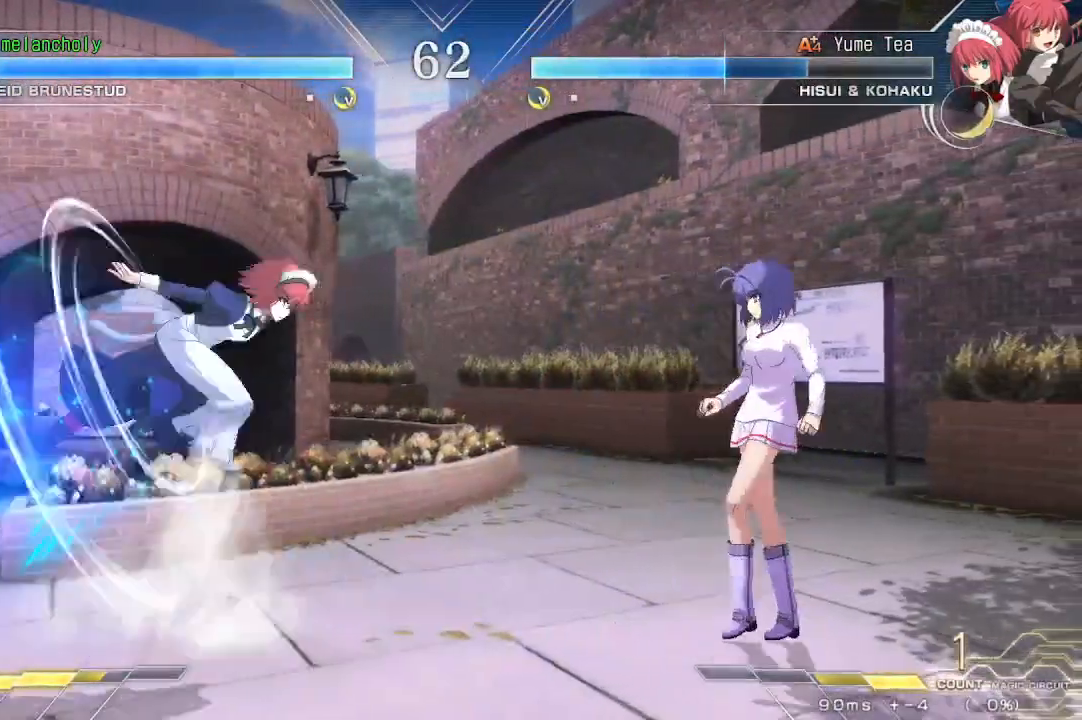
{"buttons": ["DPAD_RIGHT"], "events": [[33, "DPAD_LEFT", "down"], [33, "DPAD_RIGHT", "up"], [183, "DPAD_LEFT", "up"], [217, "DPAD_RIGHT", "down"]]}
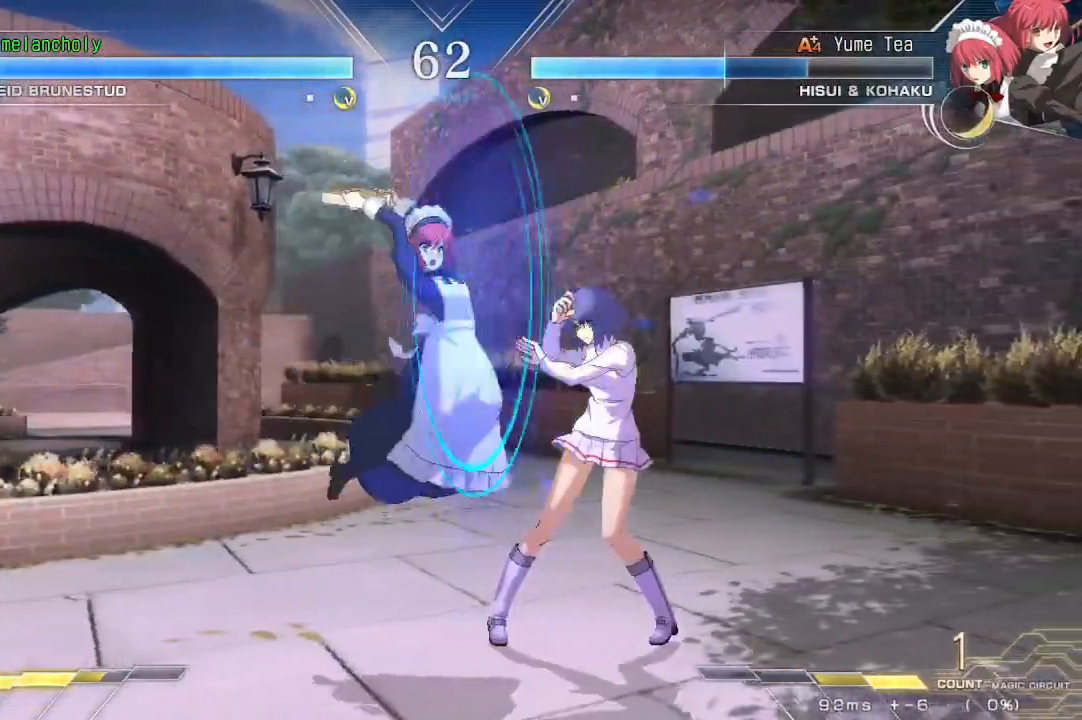
{"buttons": ["CROSS", "DPAD_RIGHT"], "events": [[350, "CROSS", "down"]]}
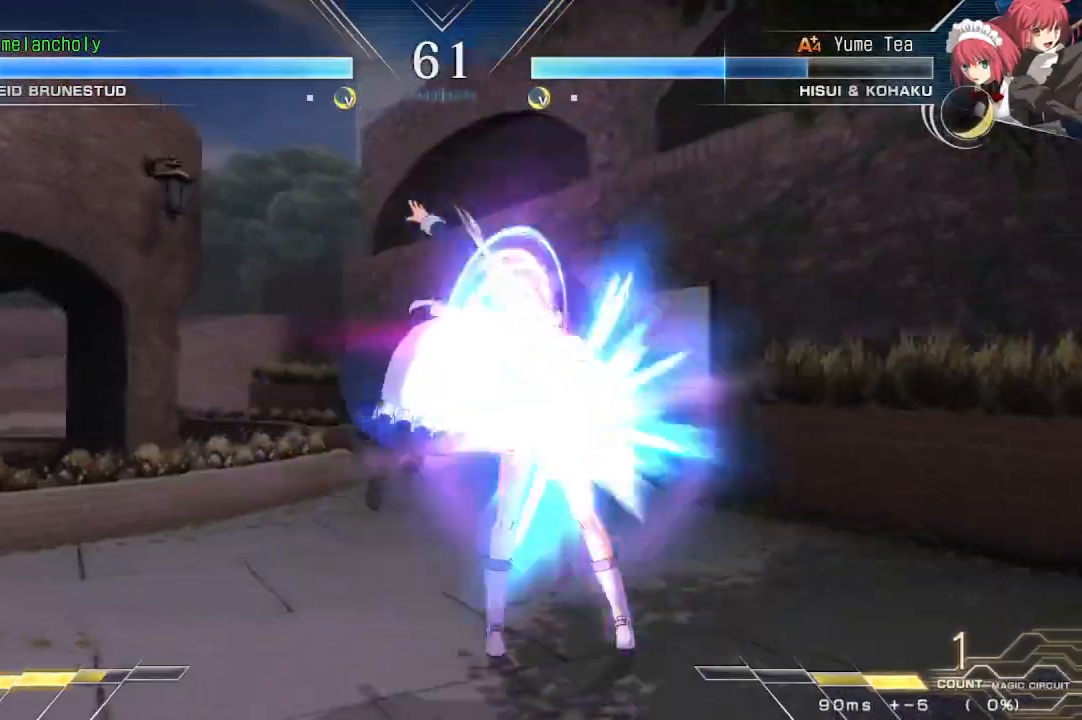
{"buttons": ["CROSS", "DPAD_RIGHT"], "events": []}
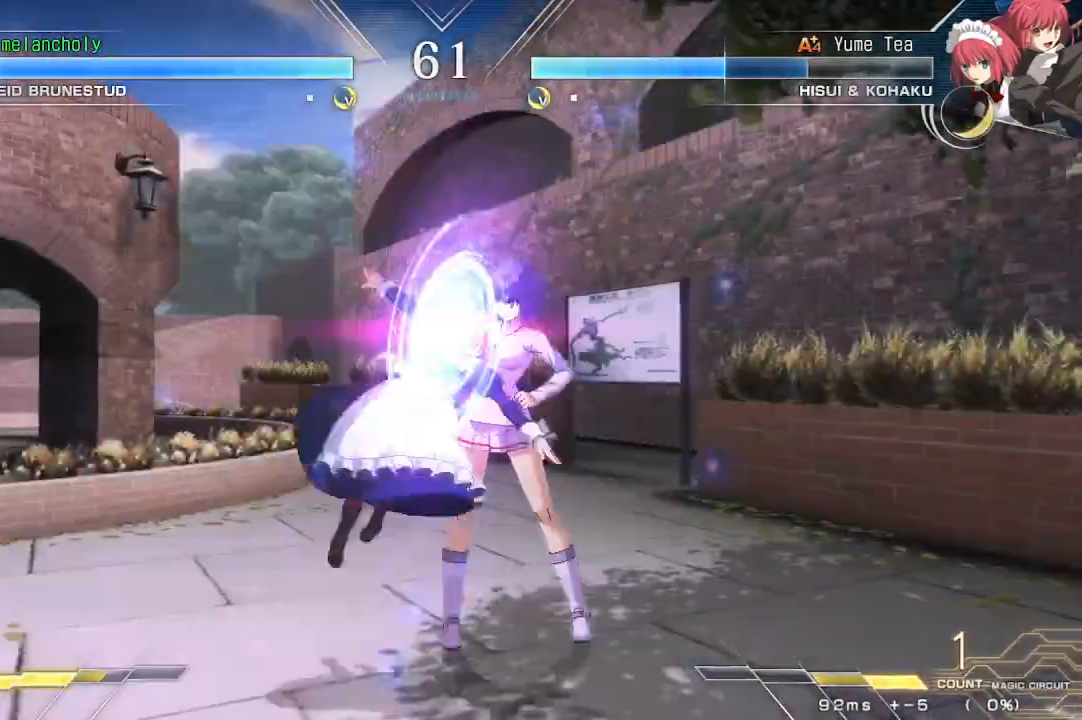
{"buttons": ["DPAD_RIGHT"], "events": [[33, "TRIANGLE", "down"], [283, "CROSS", "up"], [283, "TRIANGLE", "up"]]}
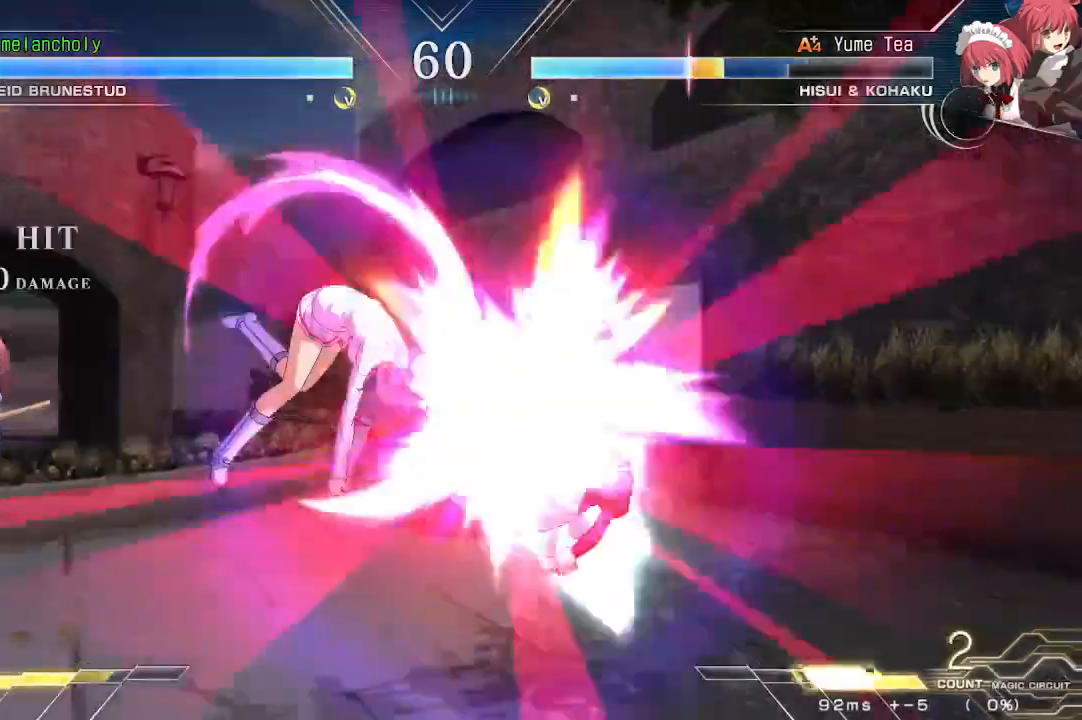
{"buttons": ["TRIANGLE"], "events": [[450, "DPAD_RIGHT", "up"], [483, "TRIANGLE", "down"]]}
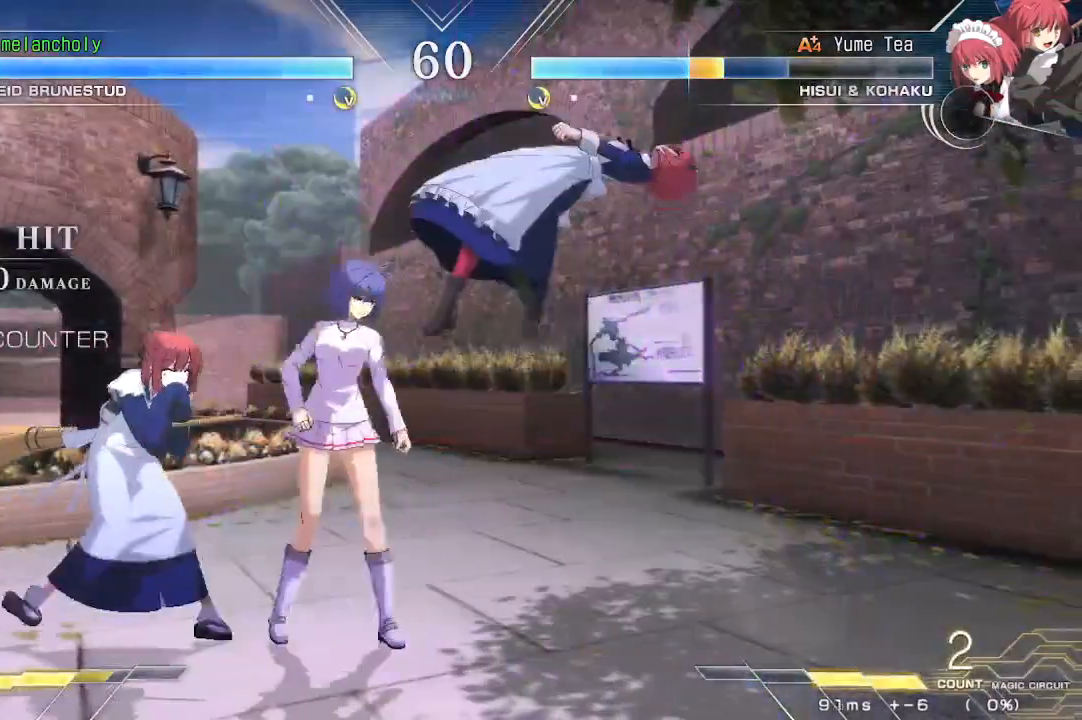
{"buttons": ["SQUARE", "DPAD_LEFT"], "events": [[50, "DPAD_DOWN", "down"], [67, "TRIANGLE", "up"], [100, "DPAD_LEFT", "down"], [133, "DPAD_DOWN", "up"], [183, "SQUARE", "down"]]}
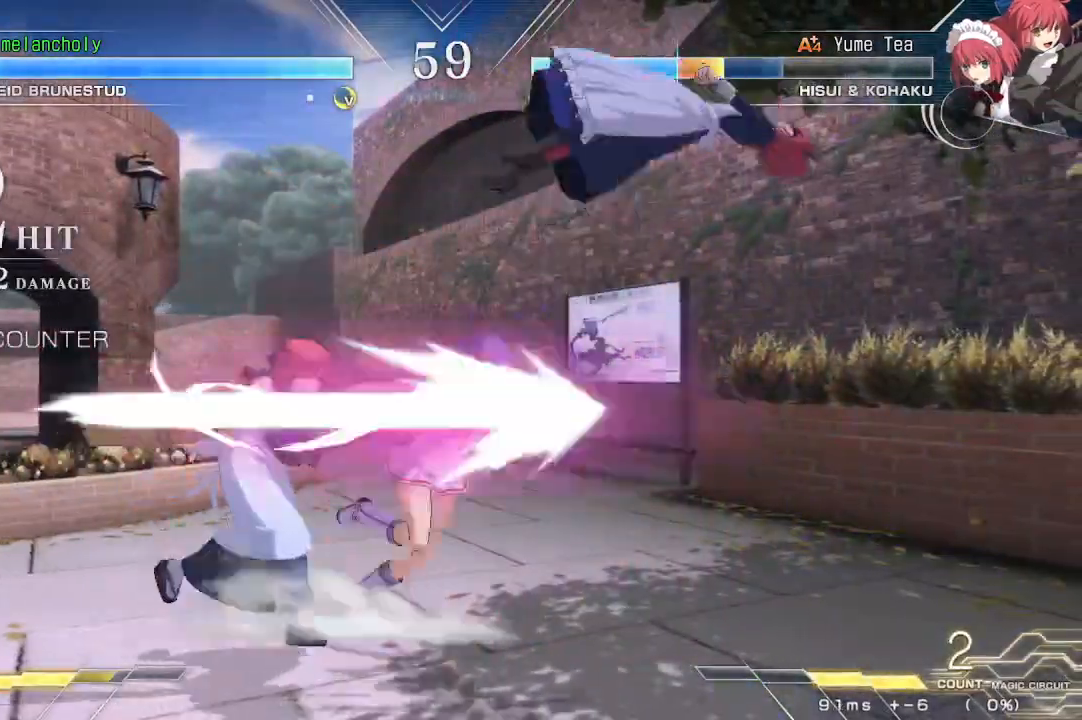
{"buttons": ["DPAD_DOWN"], "events": [[133, "DPAD_LEFT", "up"], [200, "SQUARE", "up"], [333, "DPAD_DOWN", "down"]]}
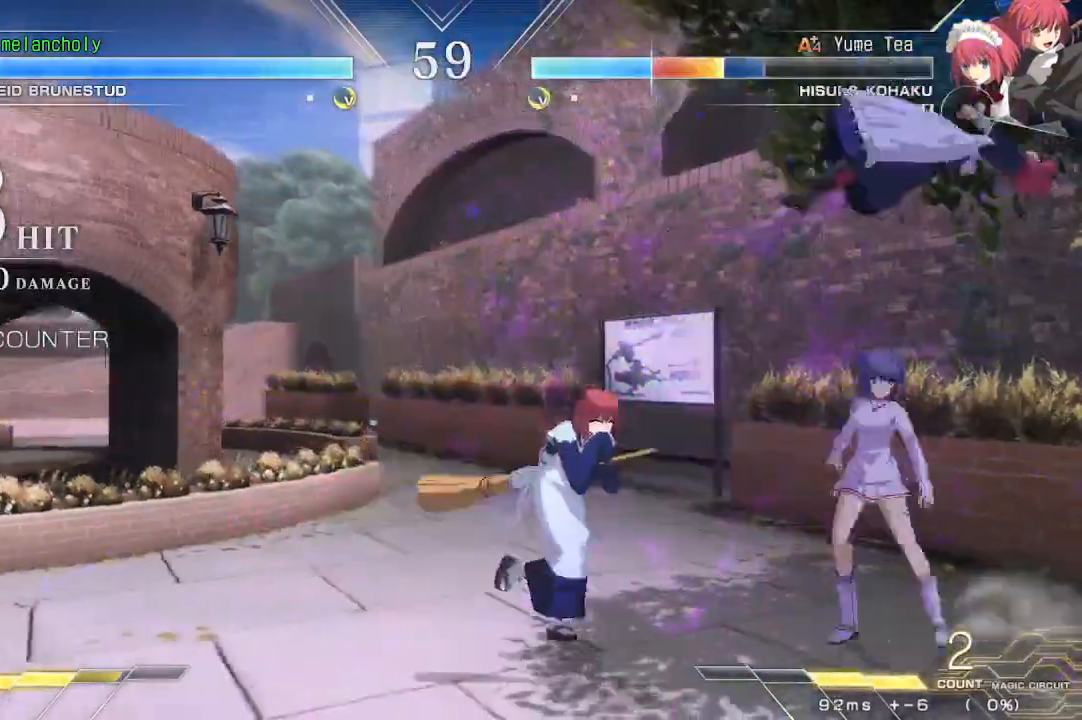
{"buttons": ["DPAD_DOWN", "DPAD_RIGHT"], "events": [[83, "TRIANGLE", "down"], [250, "R1", "down"], [283, "TRIANGLE", "up"], [417, "R1", "up"], [450, "DPAD_RIGHT", "down"]]}
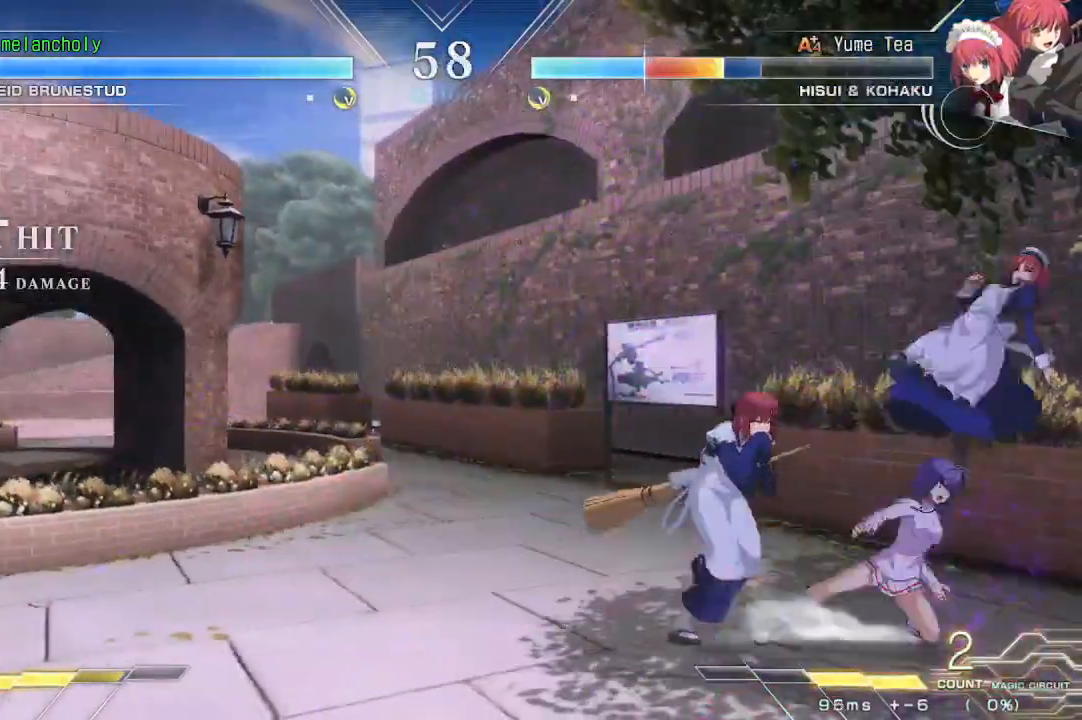
{"buttons": ["SQUARE"], "events": [[50, "DPAD_DOWN", "up"], [67, "SQUARE", "down"], [183, "DPAD_RIGHT", "up"]]}
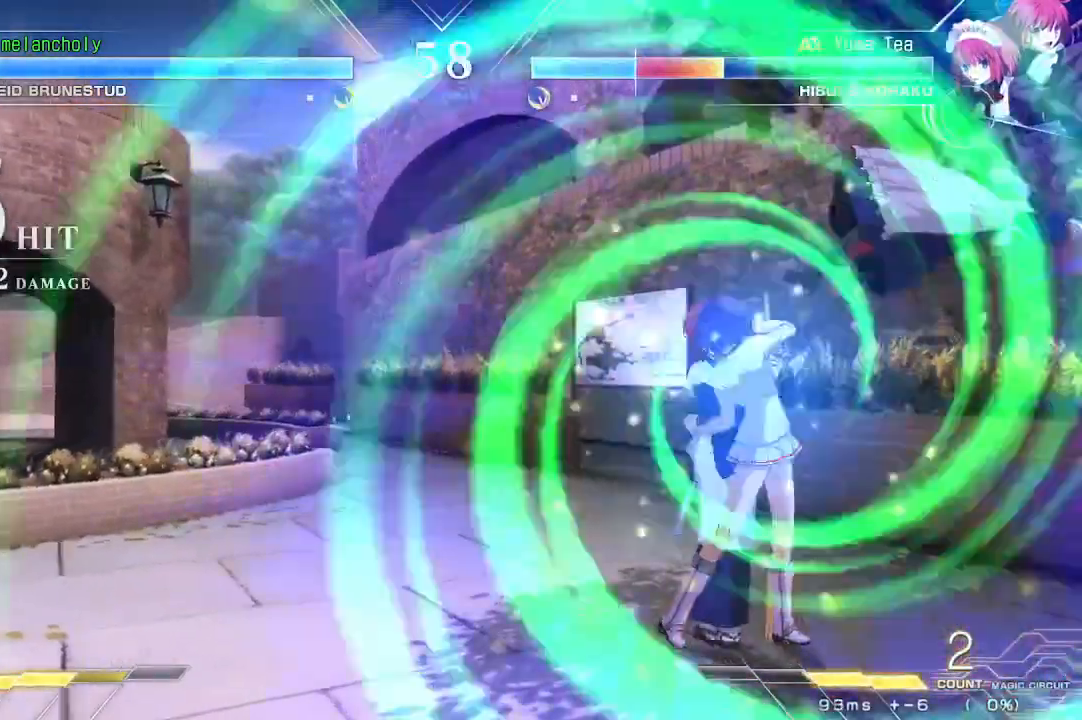
{"buttons": ["SQUARE"], "events": [[200, "SQUARE", "up"], [450, "SQUARE", "down"]]}
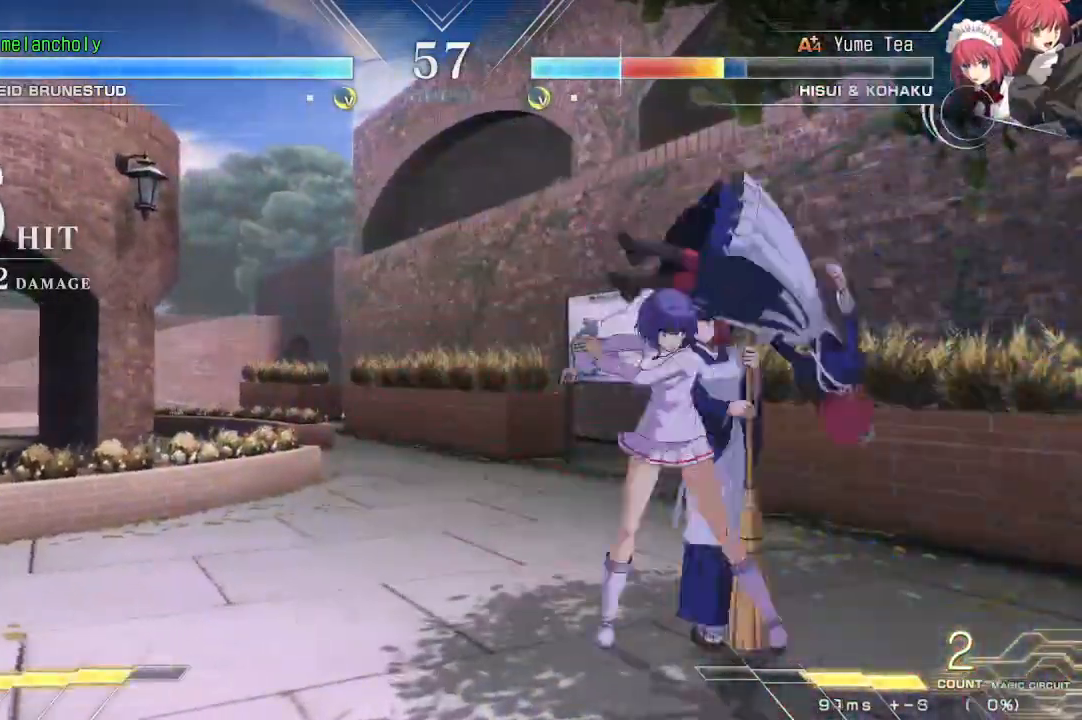
{"buttons": ["TRIANGLE", "DPAD_RIGHT"], "events": [[33, "SQUARE", "up"], [133, "SQUARE", "down"], [133, "TRIANGLE", "down"], [250, "SQUARE", "up"], [250, "TRIANGLE", "up"], [300, "DPAD_DOWN", "down"], [383, "DPAD_RIGHT", "down"], [450, "DPAD_DOWN", "up"], [483, "TRIANGLE", "down"]]}
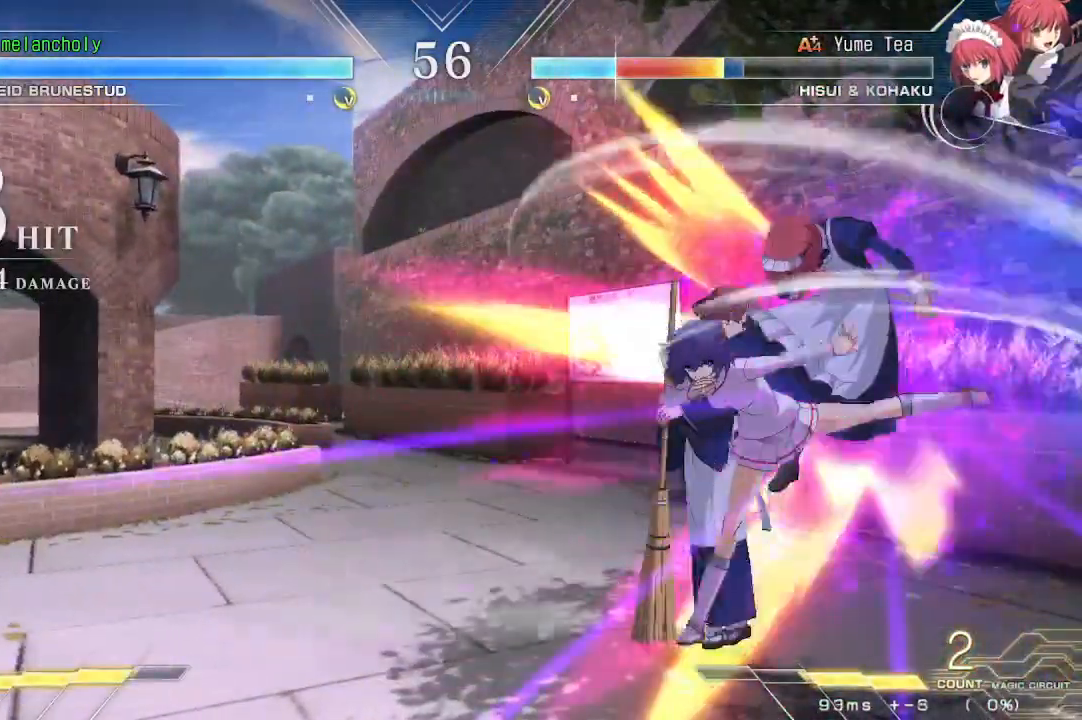
{"buttons": ["TRIANGLE"], "events": [[50, "DPAD_RIGHT", "up"], [100, "TRIANGLE", "up"], [433, "TRIANGLE", "down"]]}
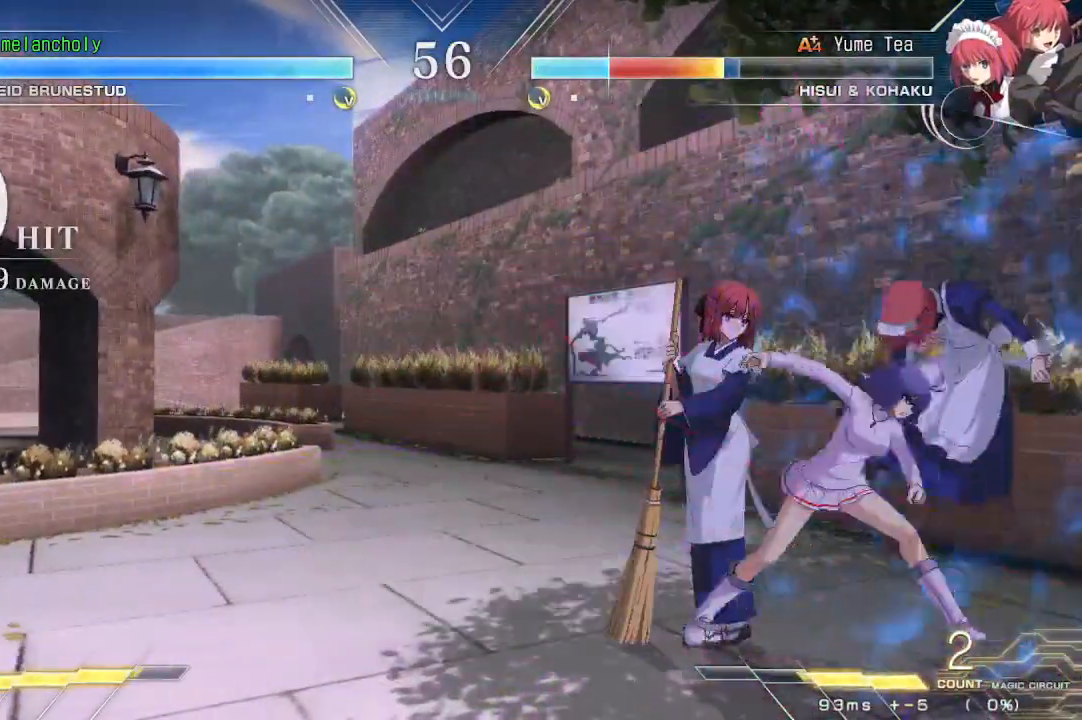
{"buttons": ["DPAD_RIGHT"], "events": [[100, "TRIANGLE", "up"], [350, "TRIANGLE", "down"], [450, "DPAD_RIGHT", "down"], [450, "TRIANGLE", "up"]]}
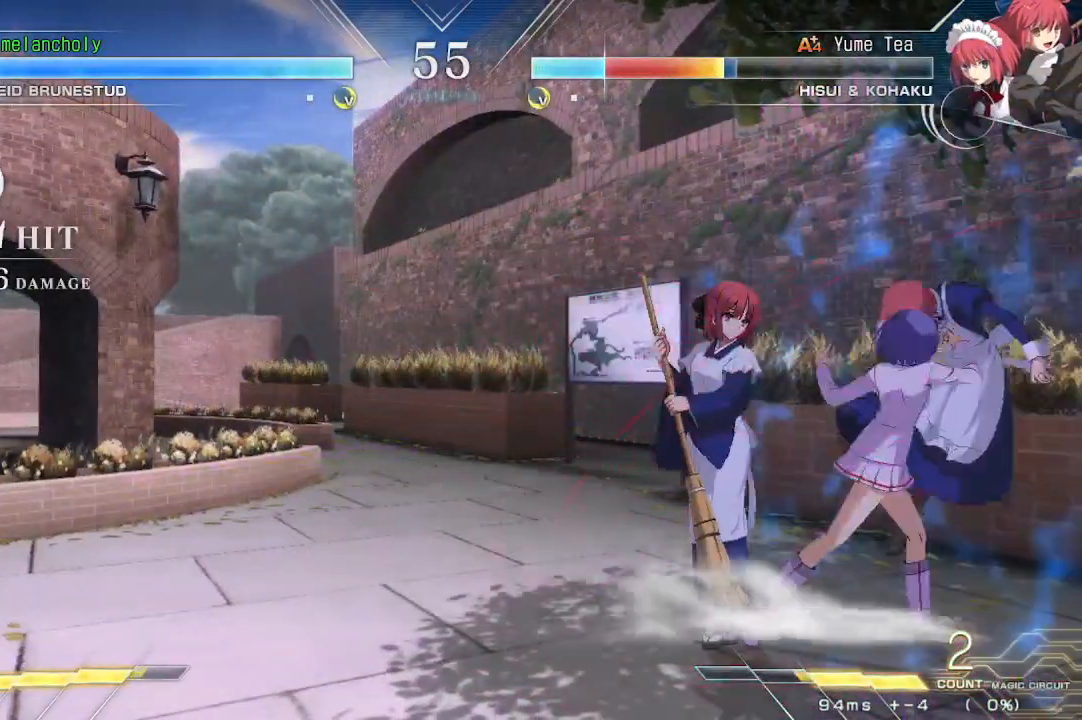
{"buttons": ["R1", "DPAD_DOWN", "DPAD_RIGHT"], "events": [[17, "DPAD_DOWN", "down"], [50, "DPAD_RIGHT", "up"], [100, "DPAD_DOWN", "up"], [117, "DPAD_RIGHT", "down"], [167, "DPAD_DOWN", "down"], [233, "R1", "down"]]}
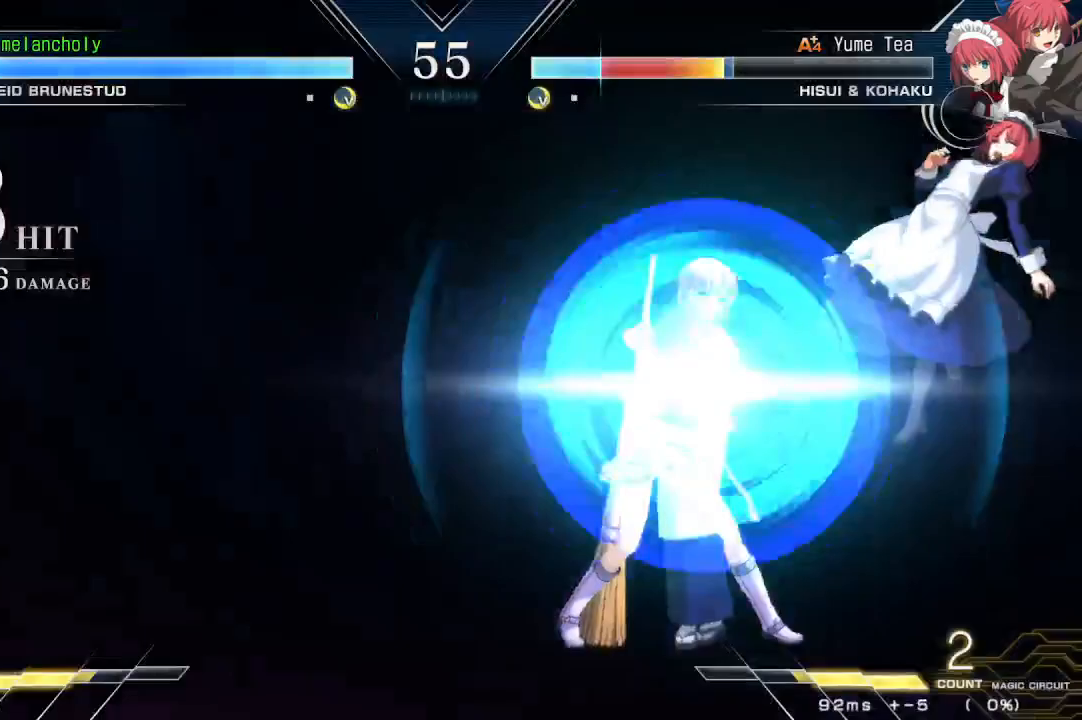
{"buttons": ["R1", "DPAD_DOWN", "DPAD_RIGHT"], "events": []}
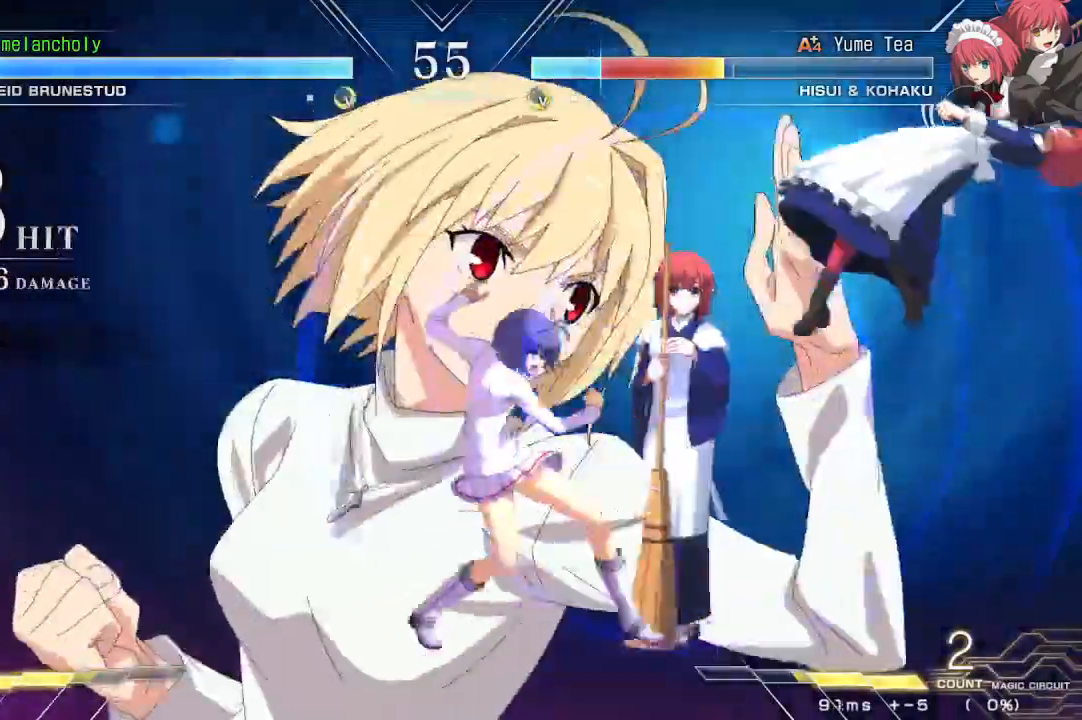
{"buttons": ["DPAD_DOWN", "DPAD_RIGHT"], "events": [[500, "R1", "up"]]}
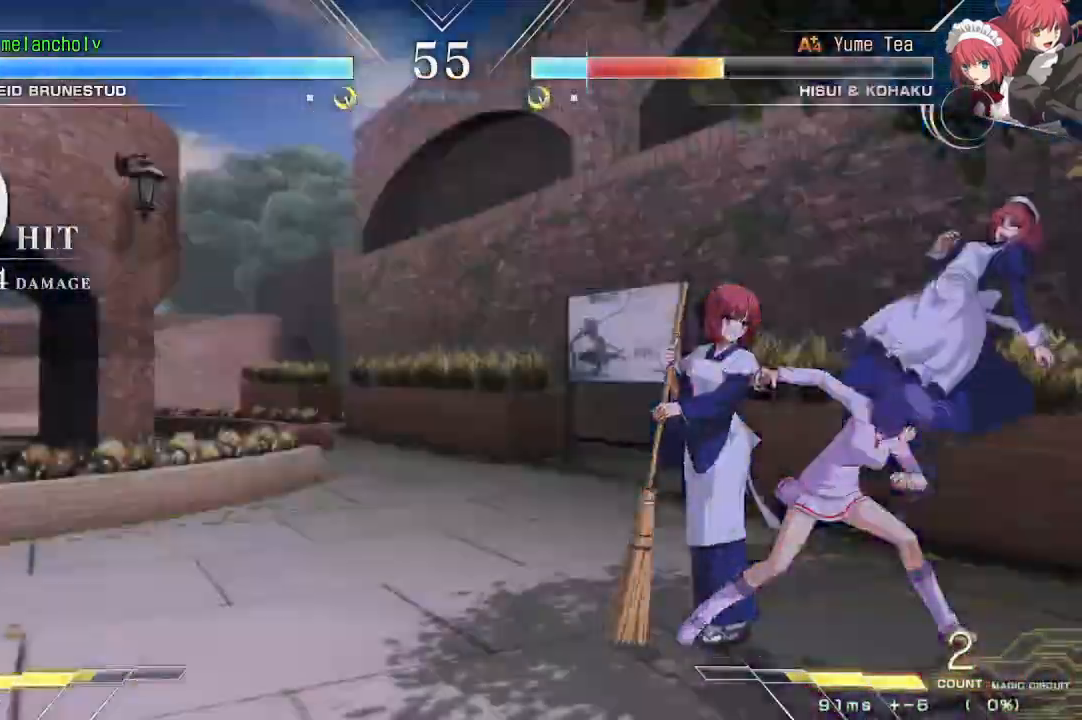
{"buttons": ["R1", "DPAD_RIGHT"], "events": [[67, "DPAD_DOWN", "up"], [450, "R1", "down"]]}
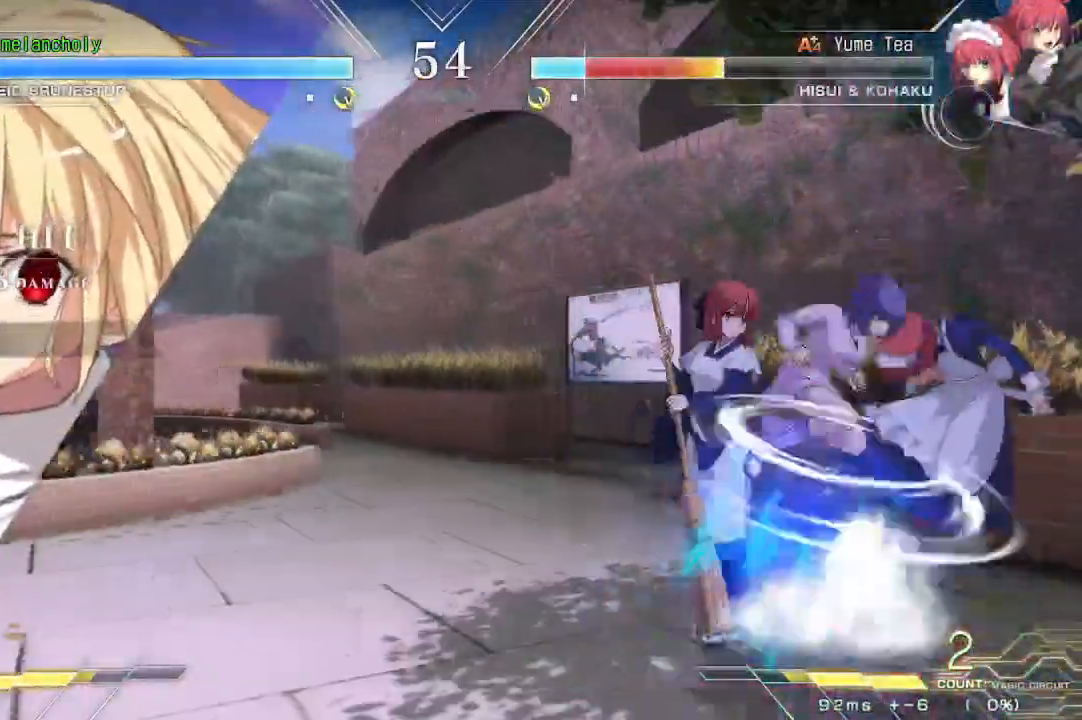
{"buttons": ["DPAD_RIGHT"], "events": [[83, "R1", "up"], [233, "TRIANGLE", "down"], [350, "TRIANGLE", "up"]]}
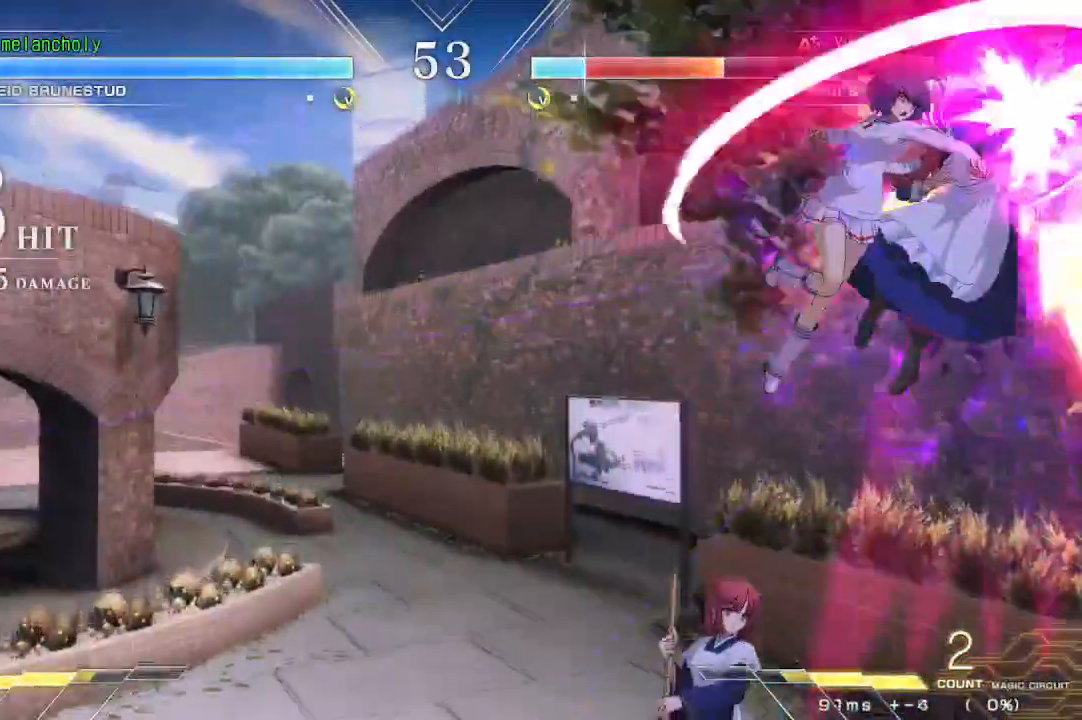
{"buttons": ["DPAD_RIGHT"], "events": [[317, "CROSS", "down"], [317, "SQUARE", "down"], [367, "CROSS", "up"], [367, "SQUARE", "up"], [417, "CROSS", "down"], [417, "SQUARE", "down"], [500, "CROSS", "up"], [500, "SQUARE", "up"]]}
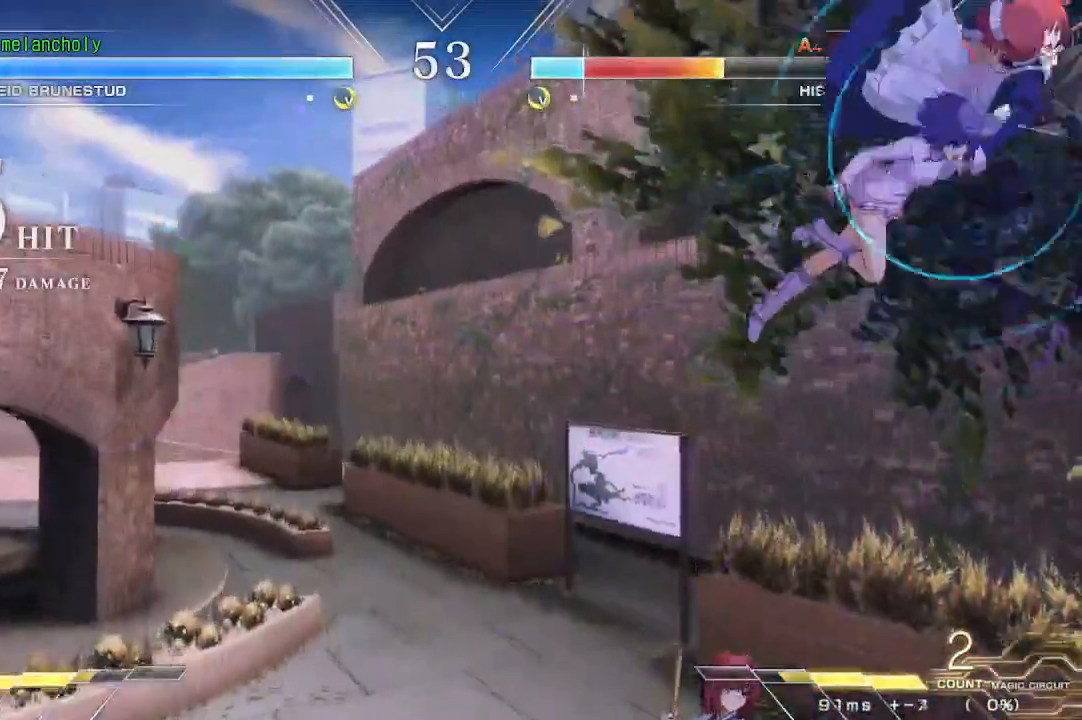
{"buttons": [], "events": [[17, "DPAD_RIGHT", "up"]]}
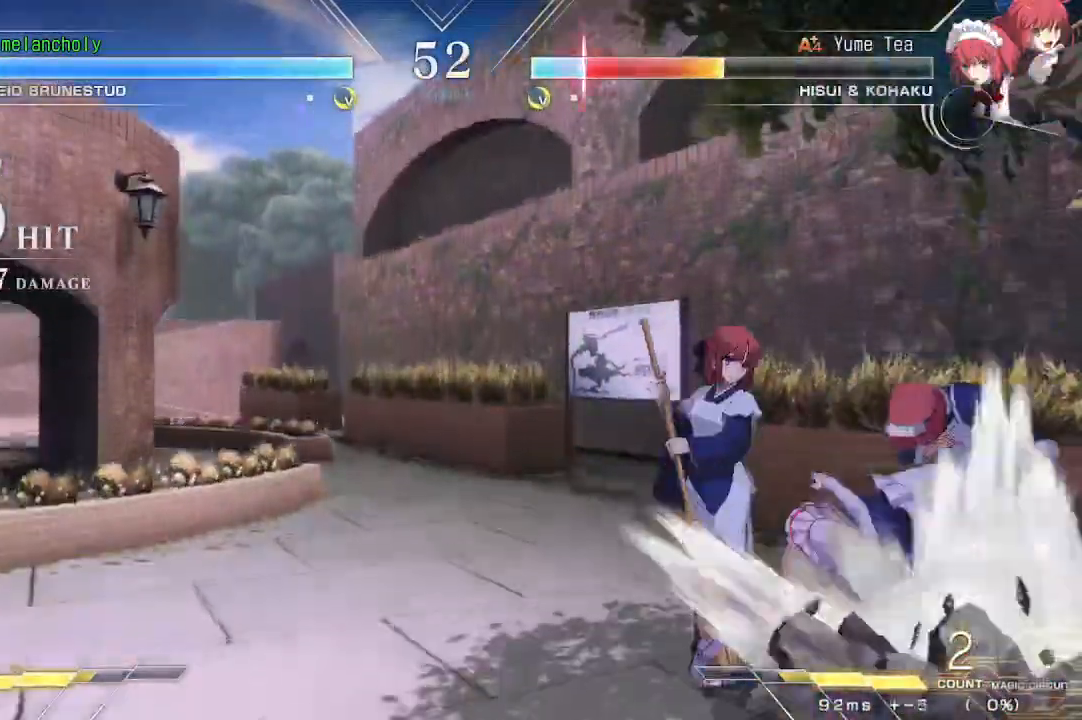
{"buttons": ["DPAD_UP"], "events": [[150, "DPAD_UP", "down"]]}
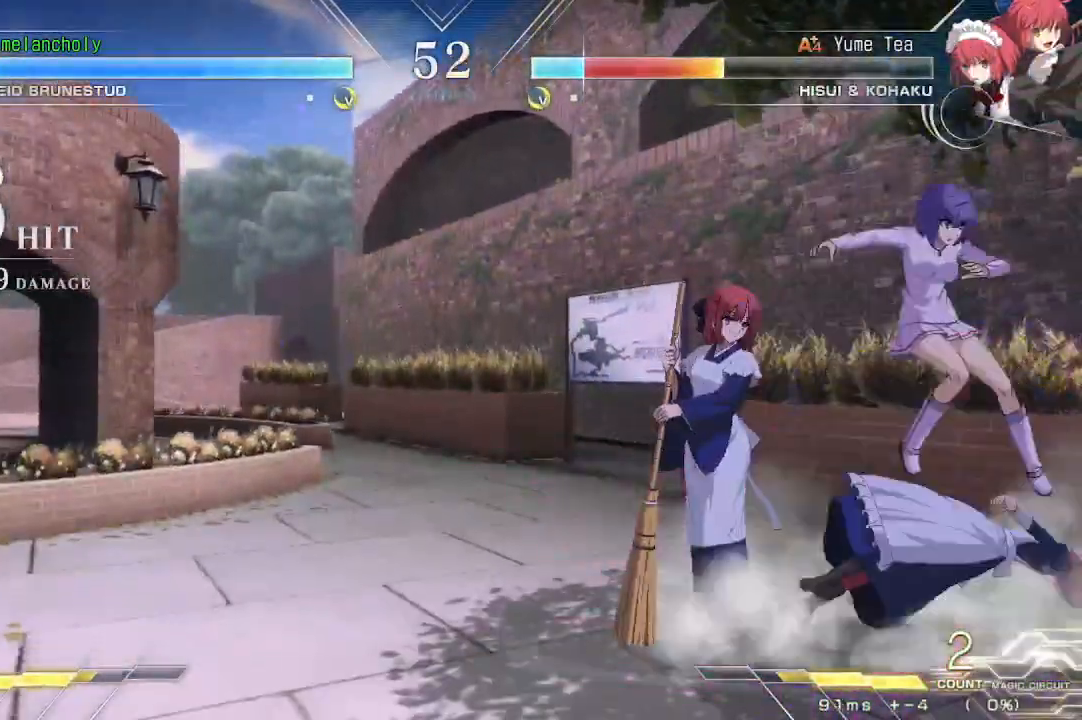
{"buttons": ["SQUARE", "TRIANGLE", "DPAD_RIGHT"], "events": [[283, "DPAD_UP", "up"], [417, "DPAD_RIGHT", "down"], [433, "SQUARE", "down"], [433, "TRIANGLE", "down"]]}
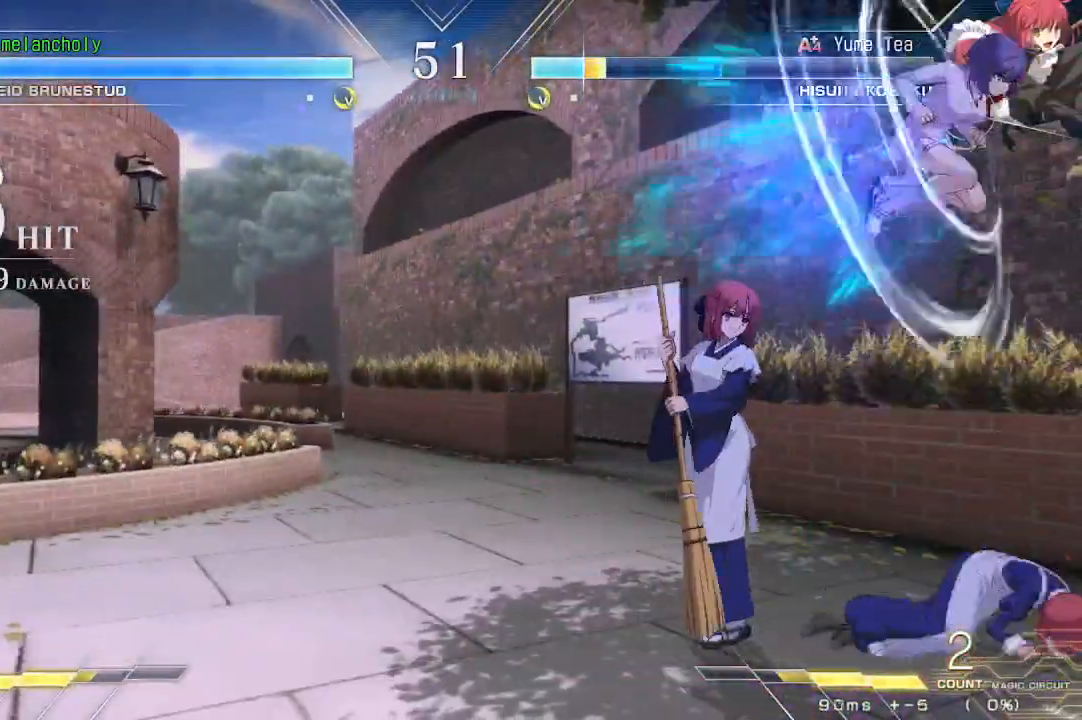
{"buttons": ["R1"], "events": [[33, "DPAD_RIGHT", "up"], [50, "SQUARE", "up"], [50, "TRIANGLE", "up"], [317, "R1", "down"]]}
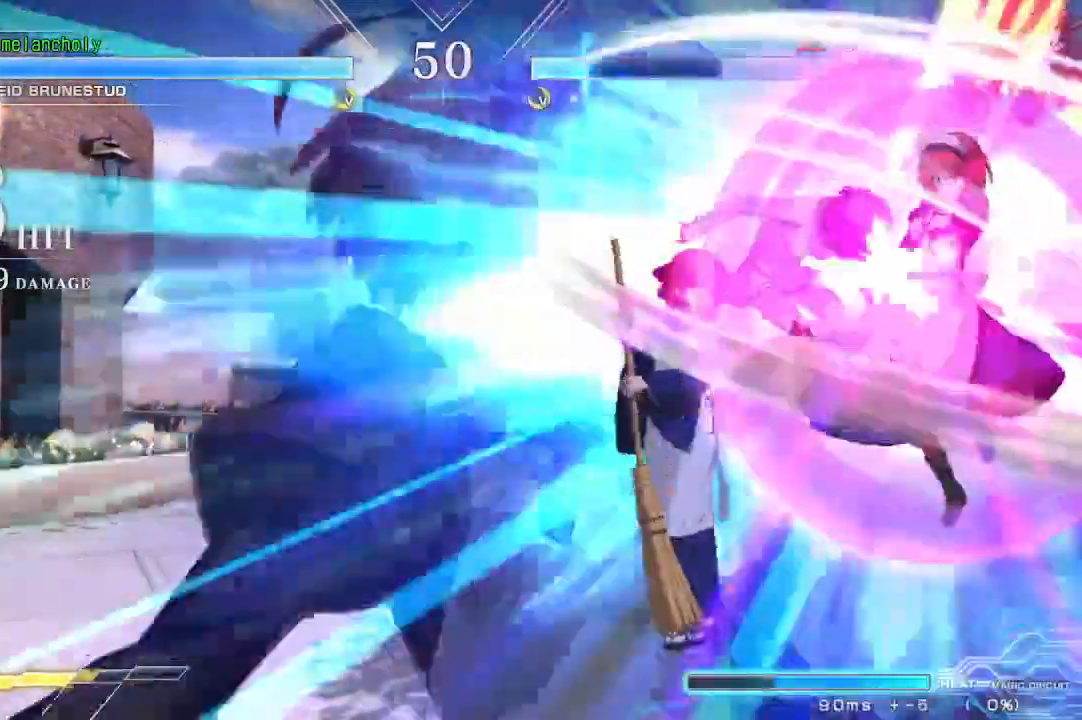
{"buttons": ["SQUARE", "TRIANGLE"], "events": [[33, "R1", "up"], [250, "SQUARE", "down"], [250, "TRIANGLE", "down"]]}